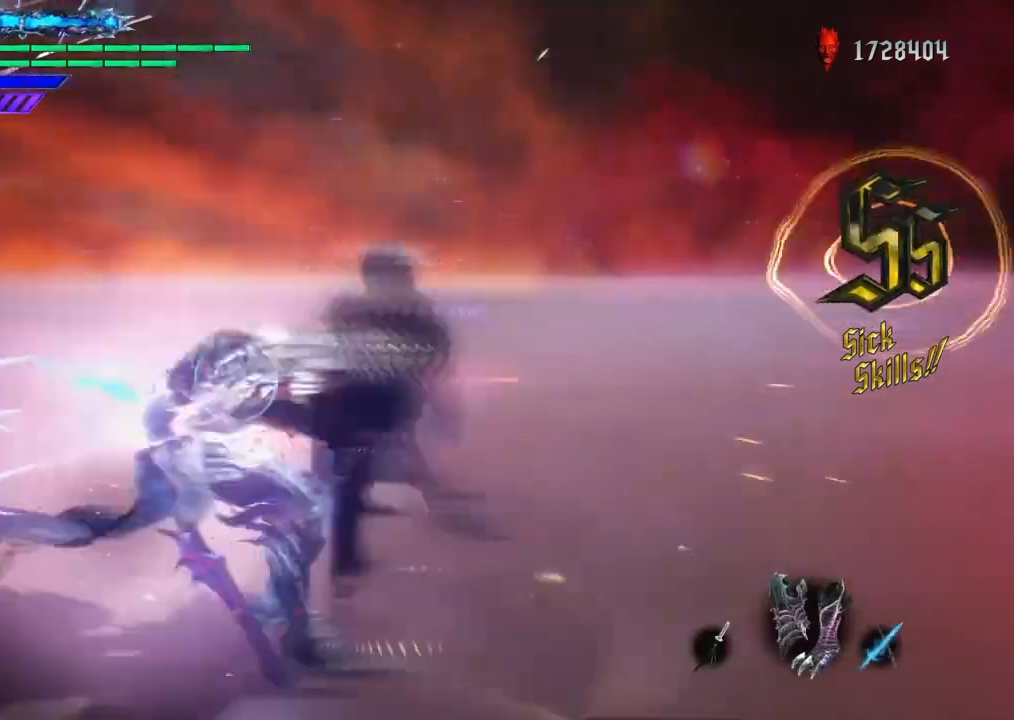
Gameplay with a controller (PlayStation layout); each line is a JSON object with the inputs held at the frame after it. "events" lists button and stick changes between this image and that frame as [ms after this image, input, new state], when the widget could be followed in between. Not read: L3 R1 R2 R3.
{"buttons": ["TRIANGLE"], "left_stick": "center", "right_stick": "center", "events": []}
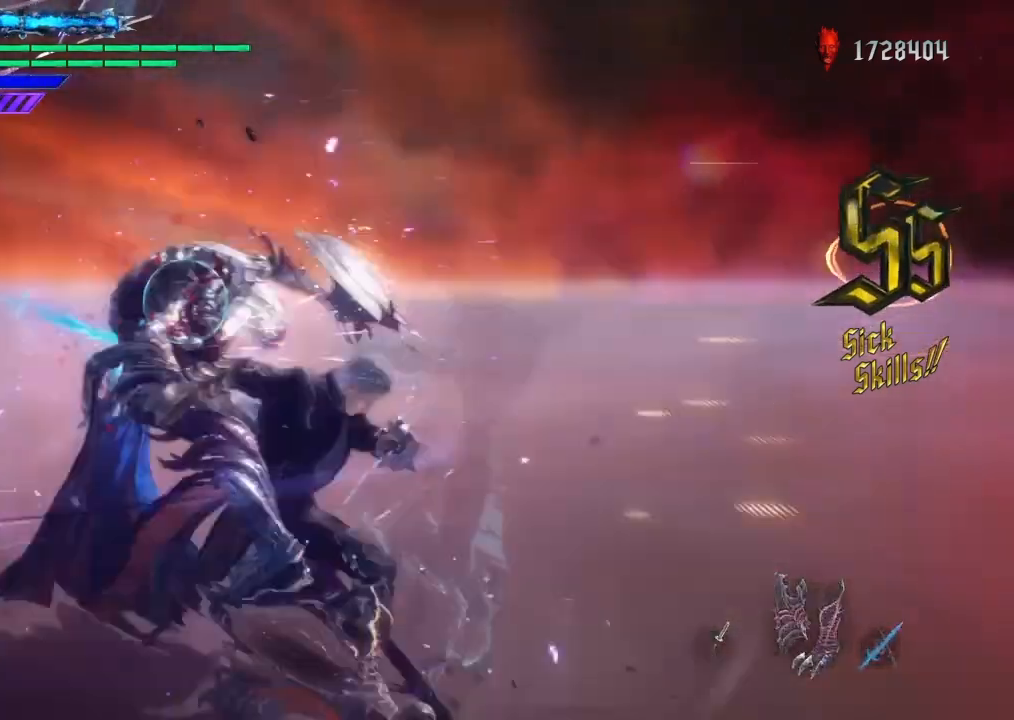
{"buttons": ["TRIANGLE"], "left_stick": "center", "right_stick": "center", "events": []}
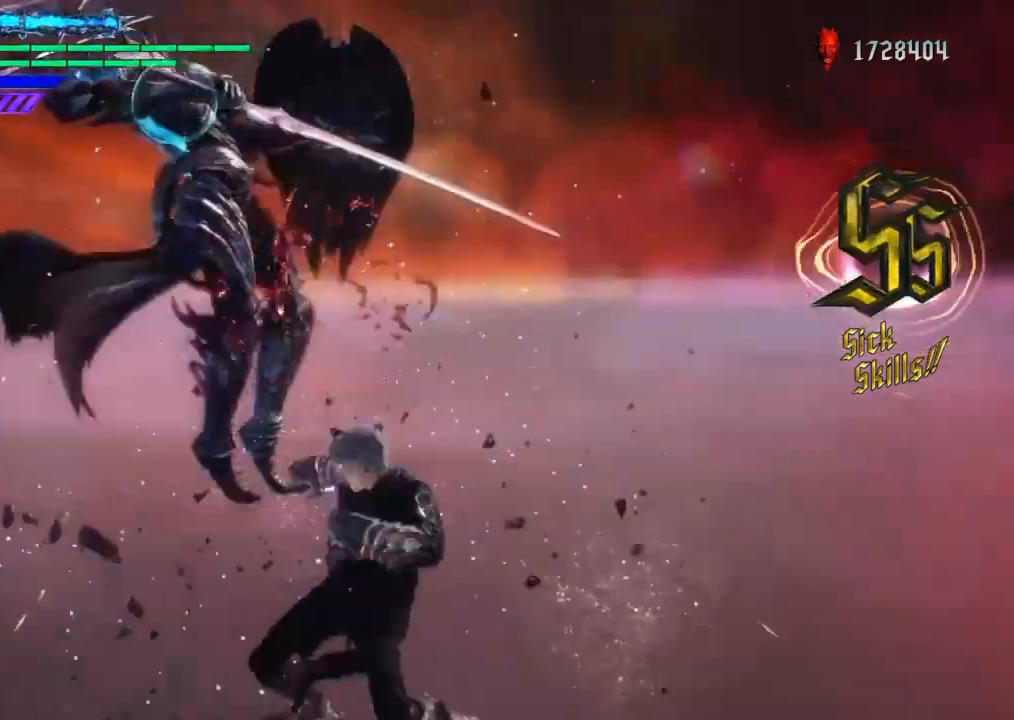
{"buttons": ["TRIANGLE"], "left_stick": "center", "right_stick": "center", "events": []}
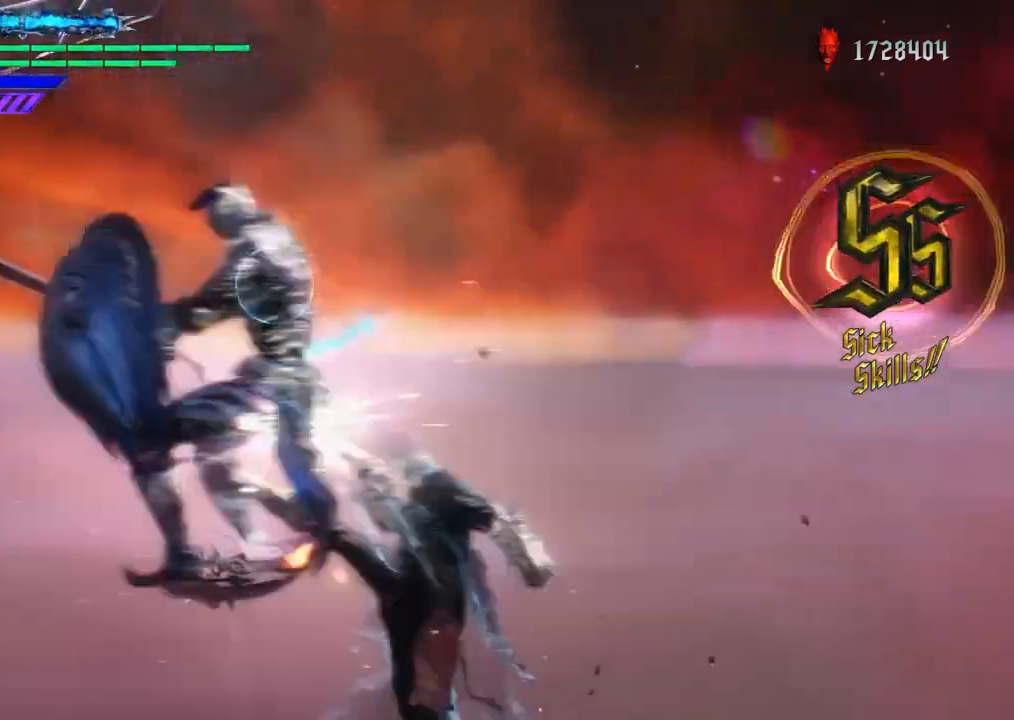
{"buttons": ["TRIANGLE"], "left_stick": "center", "right_stick": "center", "events": []}
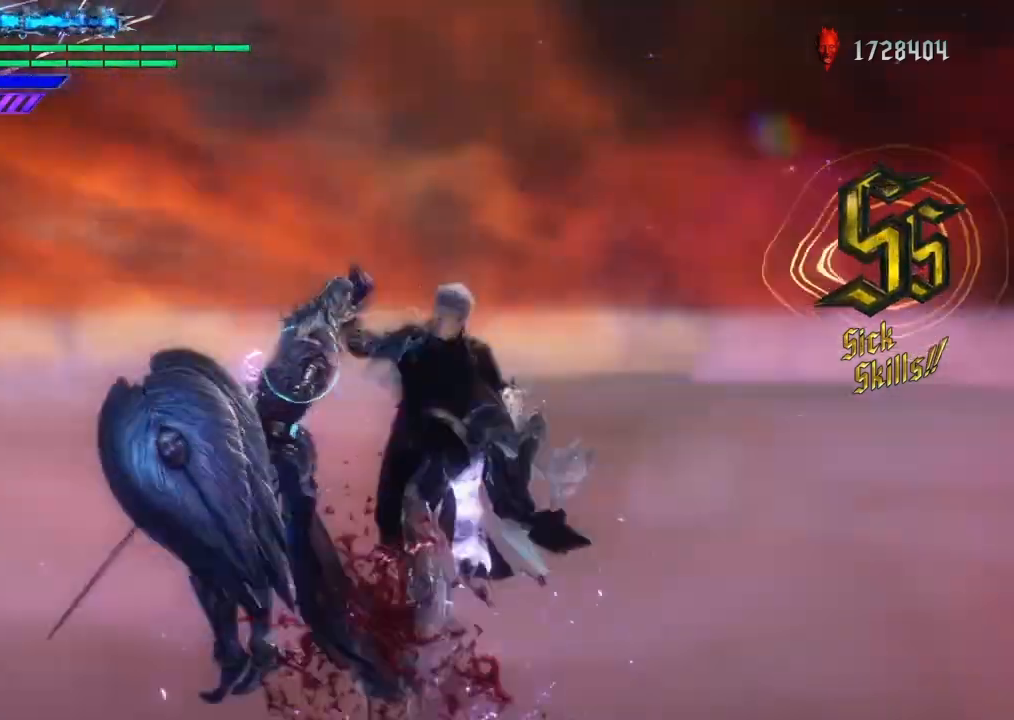
{"buttons": [], "left_stick": "center", "right_stick": "center", "events": [[467, "TRIANGLE", "up"]]}
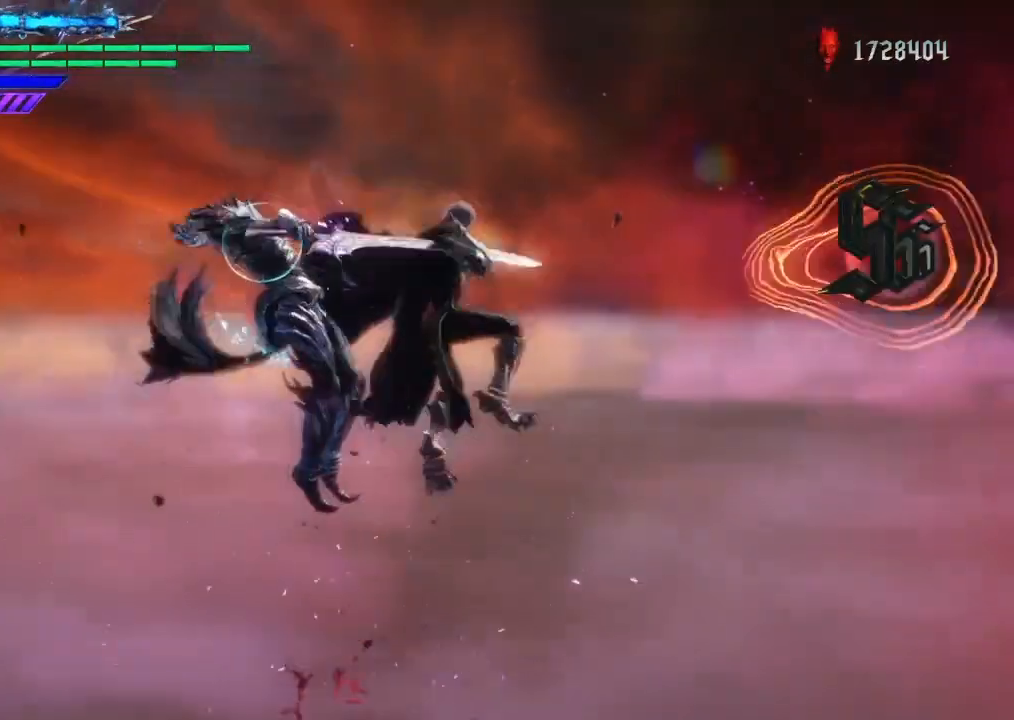
{"buttons": [], "left_stick": "center", "right_stick": "center", "events": [[66, "TRIANGLE", "down"], [200, "TRIANGLE", "up"]]}
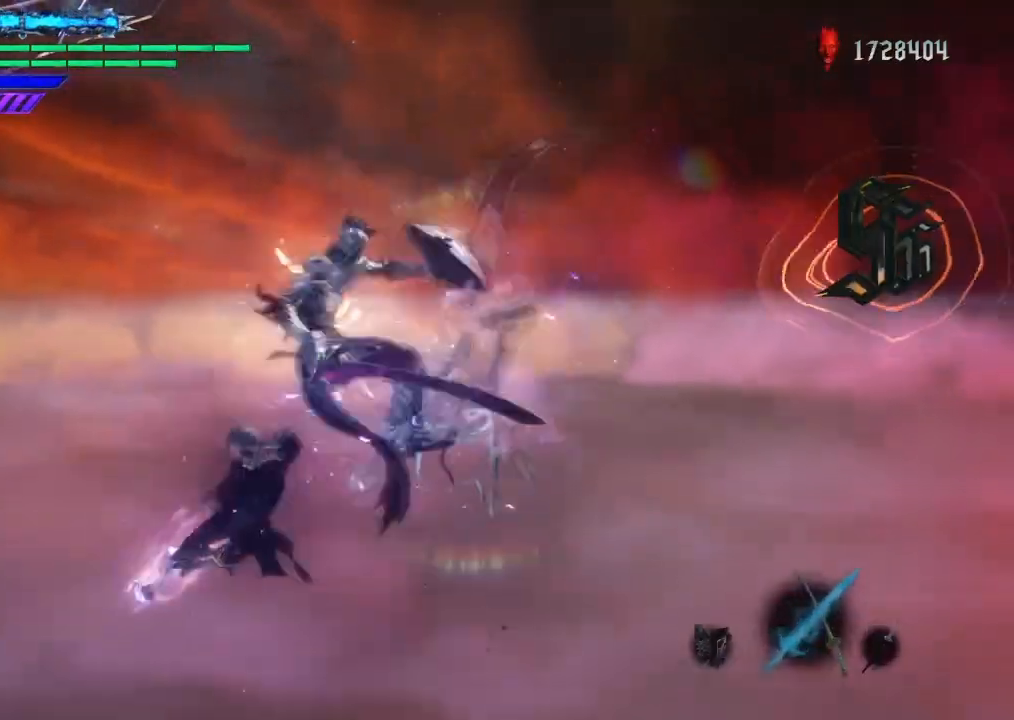
{"buttons": ["SQUARE", "TRIANGLE"], "left_stick": "right", "right_stick": "center", "events": [[67, "left_stick", "up"], [134, "left_stick", "center"], [200, "left_stick", "left"], [334, "left_stick", "down"], [401, "TRIANGLE", "down"], [401, "left_stick", "right"], [467, "SQUARE", "down"]]}